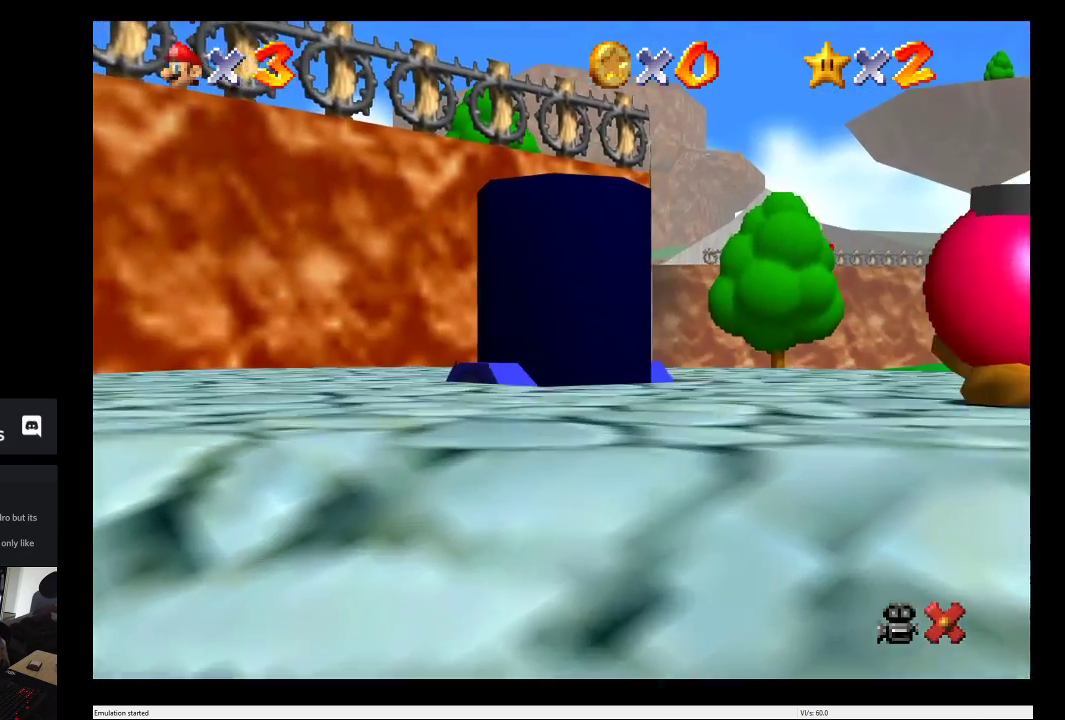
Gameplay with a controller (Xbox layout); each line is a JSON object with the inputs held at the frame after it. "events" lists button and stick changes between this image and that frame as [ms after this image, input, new state], when the widget could be followed in between. This overlay highlights the sticks when they move; stick clicks (L3 R3) are not distinguishable. Not read: L3 R3.
{"buttons": [], "left_stick": "center", "right_stick": "center", "events": []}
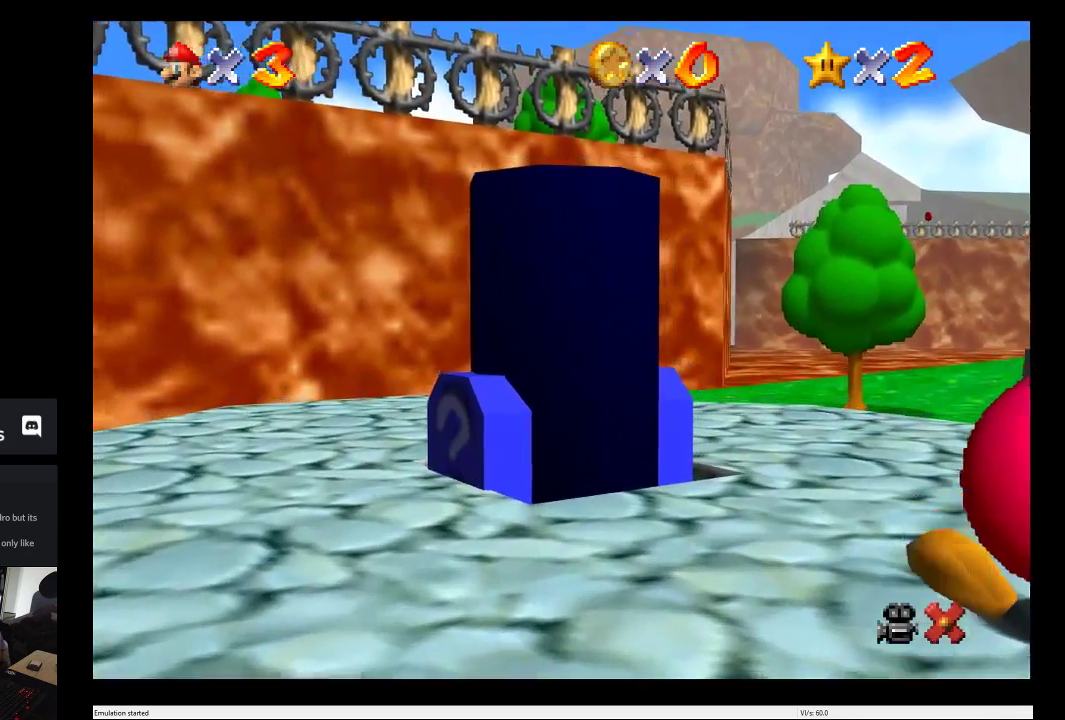
{"buttons": [], "left_stick": "center", "right_stick": "center", "events": []}
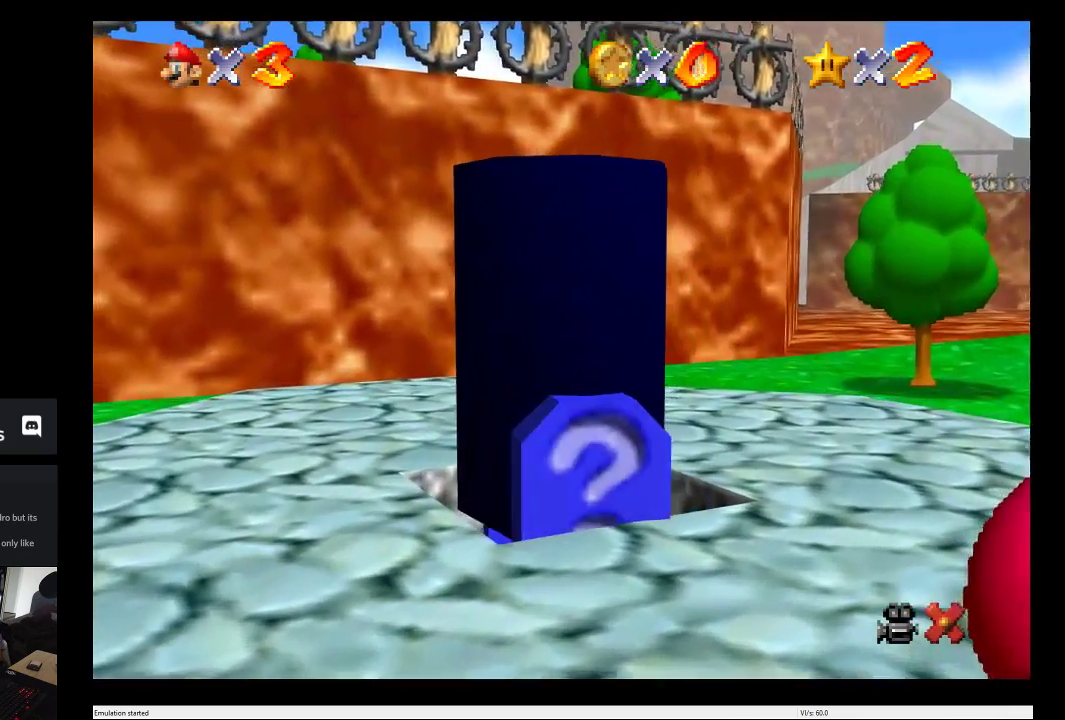
{"buttons": [], "left_stick": "center", "right_stick": "center", "events": []}
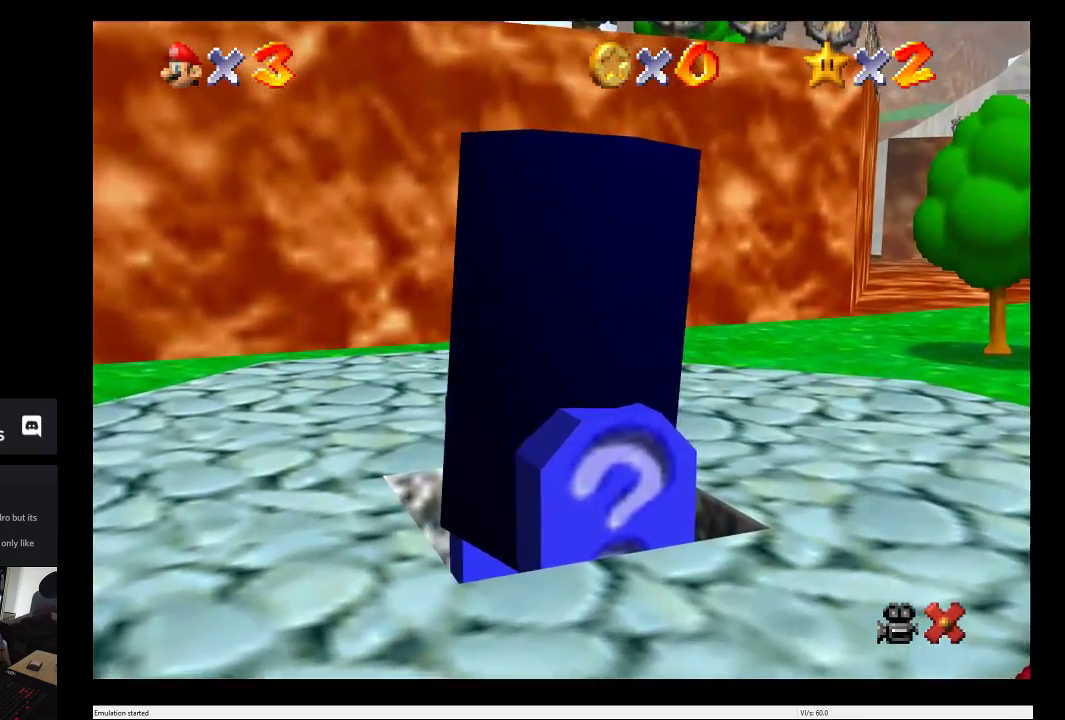
{"buttons": [], "left_stick": "center", "right_stick": "center", "events": []}
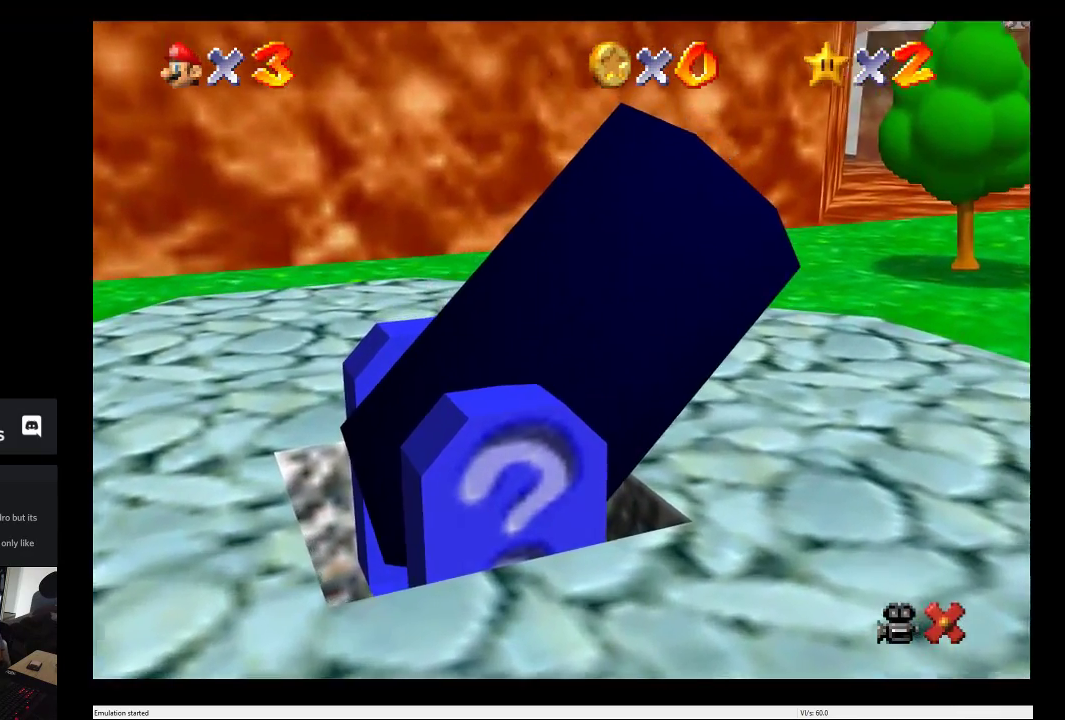
{"buttons": [], "left_stick": "center", "right_stick": "center", "events": []}
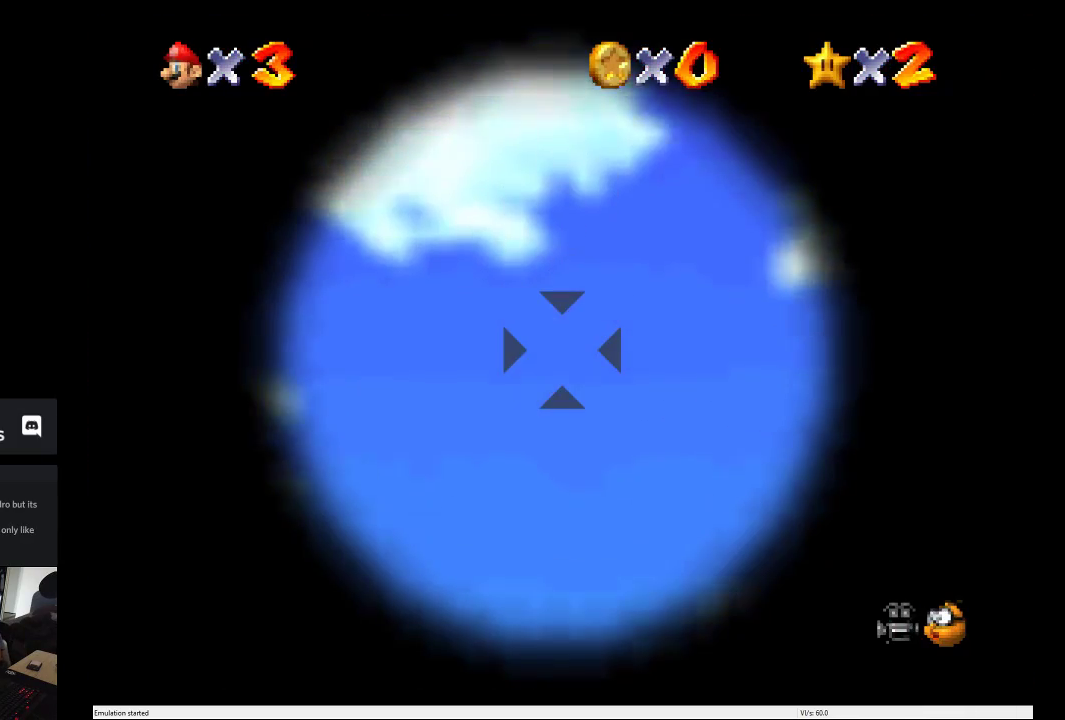
{"buttons": [], "left_stick": "left", "right_stick": "center", "events": [[317, "left_stick", "left"]]}
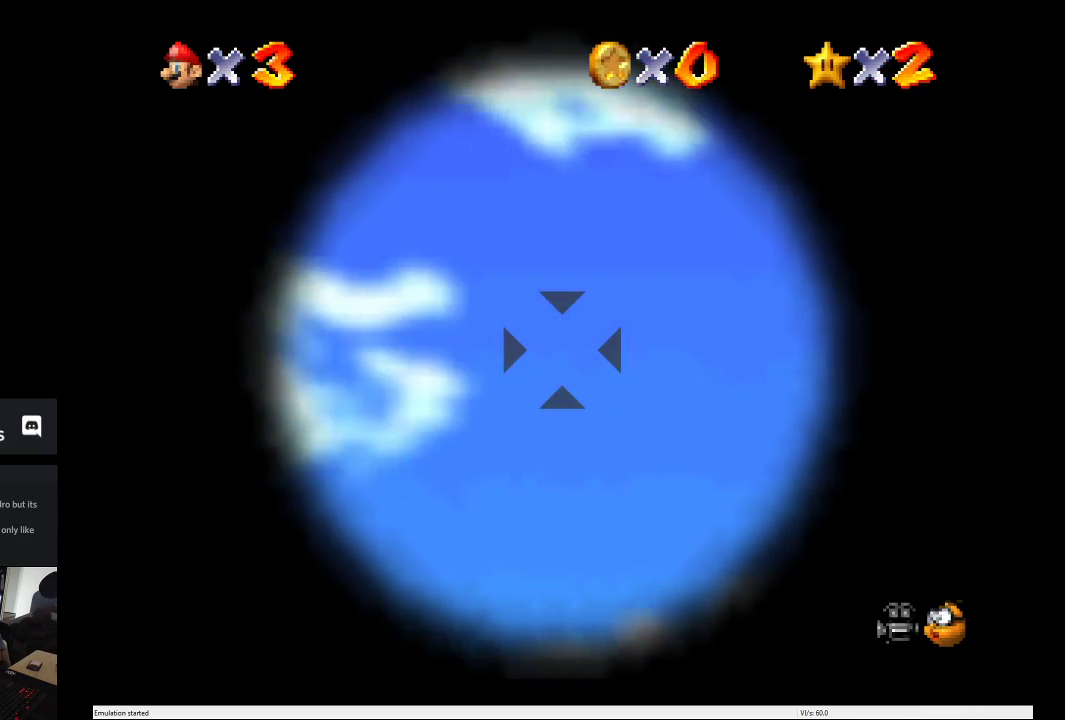
{"buttons": [], "left_stick": "left", "right_stick": "center", "events": [[17, "left_stick", "center"], [367, "left_stick", "left"]]}
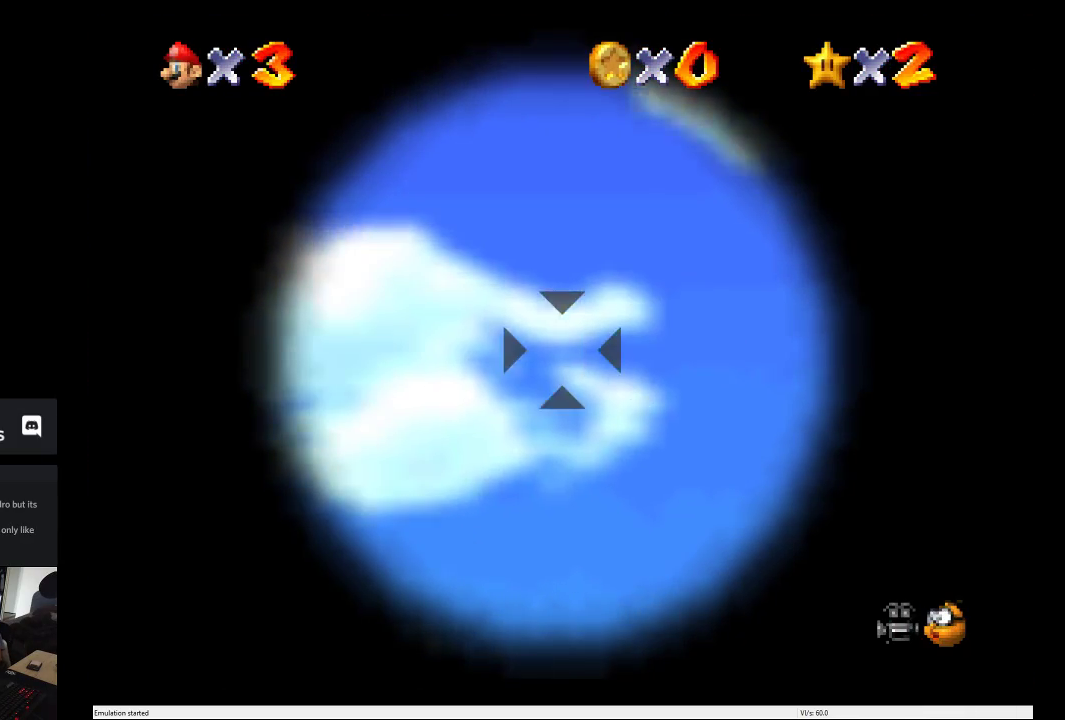
{"buttons": [], "left_stick": "center", "right_stick": "center", "events": [[67, "left_stick", "center"], [200, "left_stick", "down"], [400, "left_stick", "center"]]}
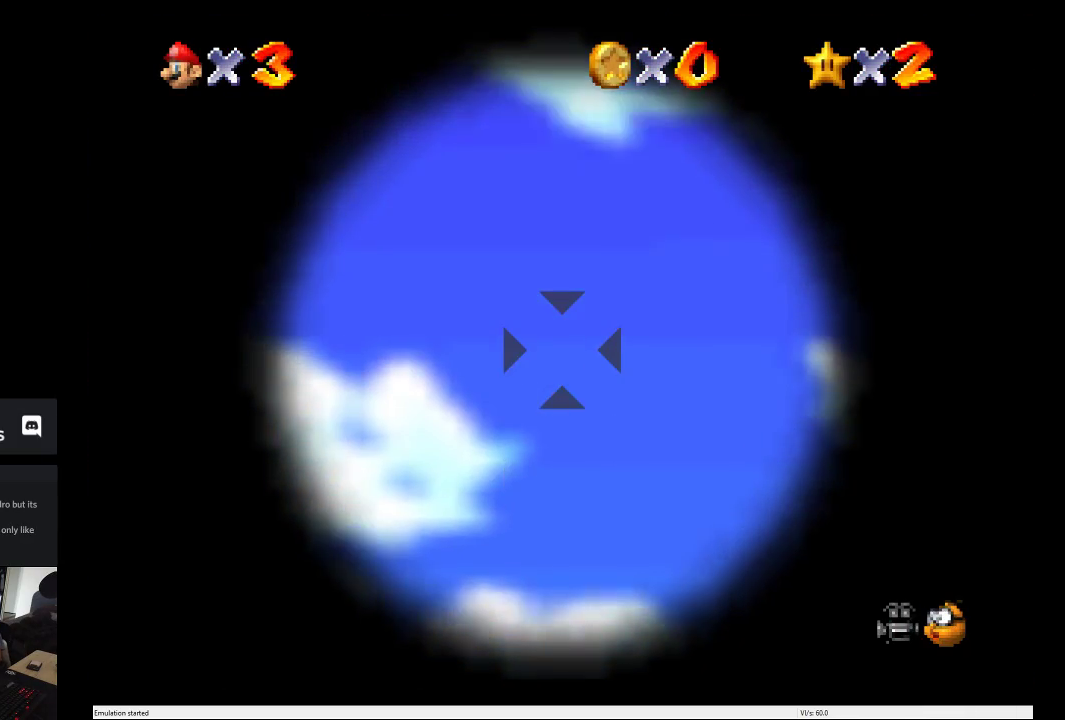
{"buttons": [], "left_stick": "up", "right_stick": "center", "events": [[150, "left_stick", "up"]]}
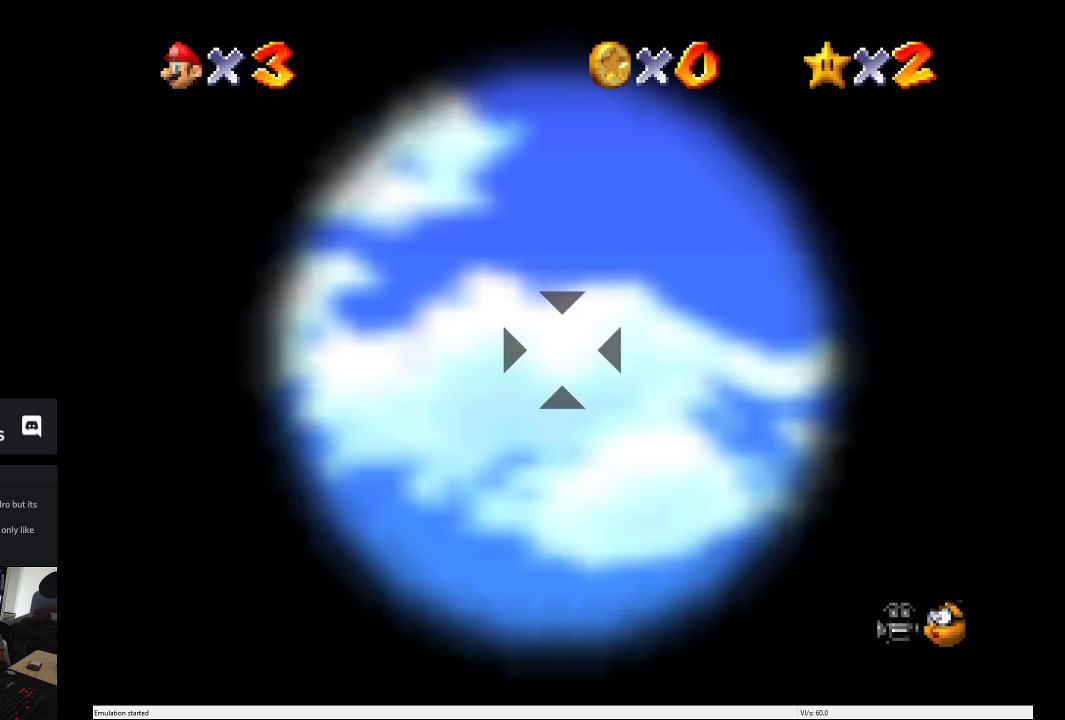
{"buttons": [], "left_stick": "center", "right_stick": "center", "events": [[100, "left_stick", "center"]]}
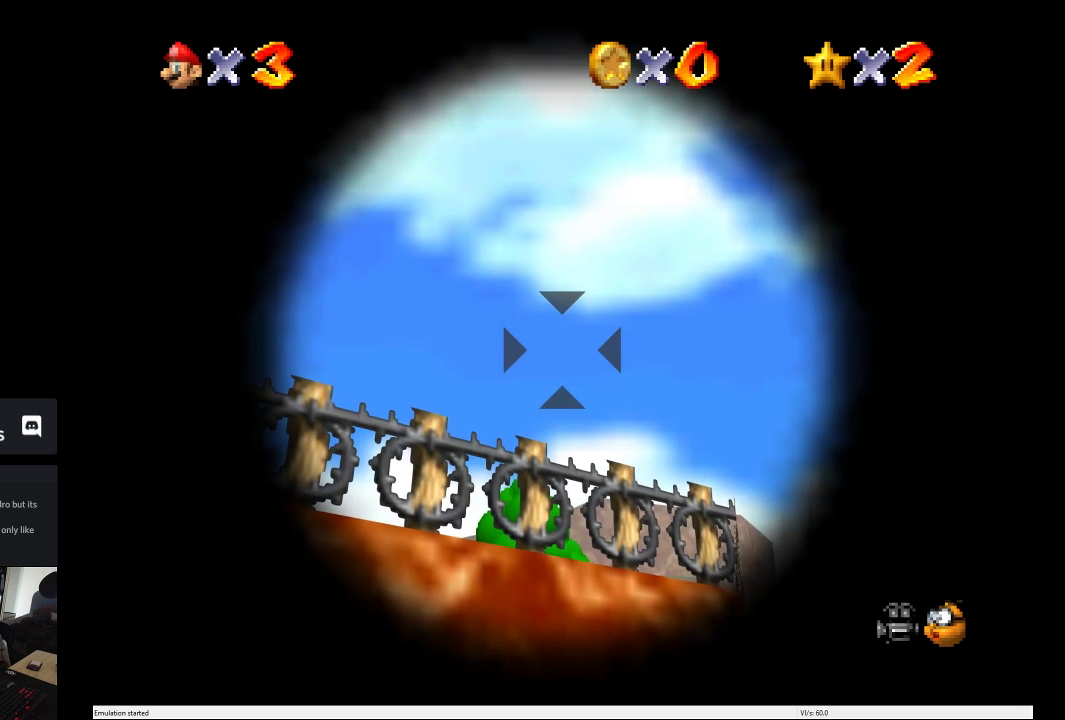
{"buttons": [], "left_stick": "center", "right_stick": "center", "events": []}
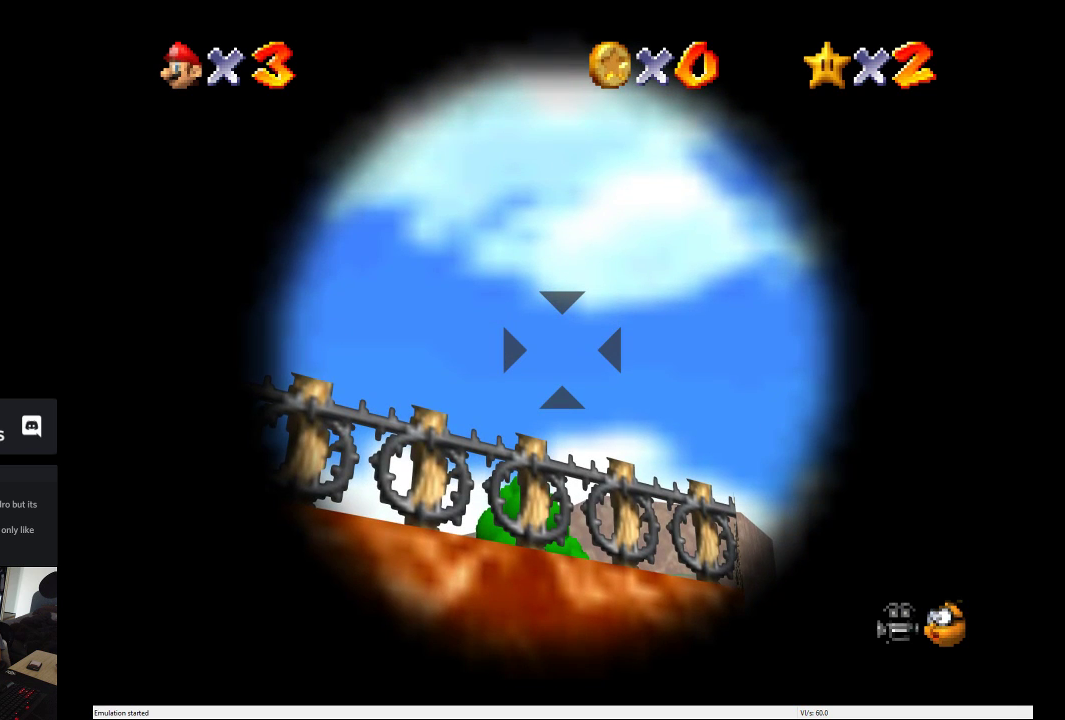
{"buttons": [], "left_stick": "right", "right_stick": "center", "events": [[217, "left_stick", "right"]]}
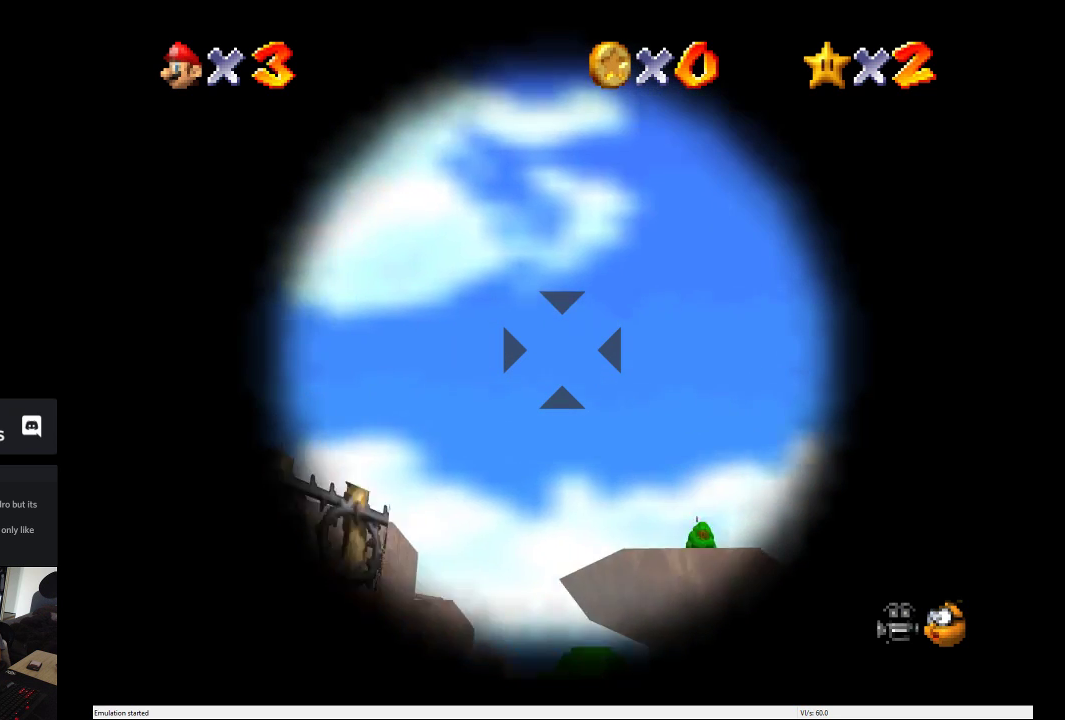
{"buttons": [], "left_stick": "center", "right_stick": "center", "events": [[17, "left_stick", "center"]]}
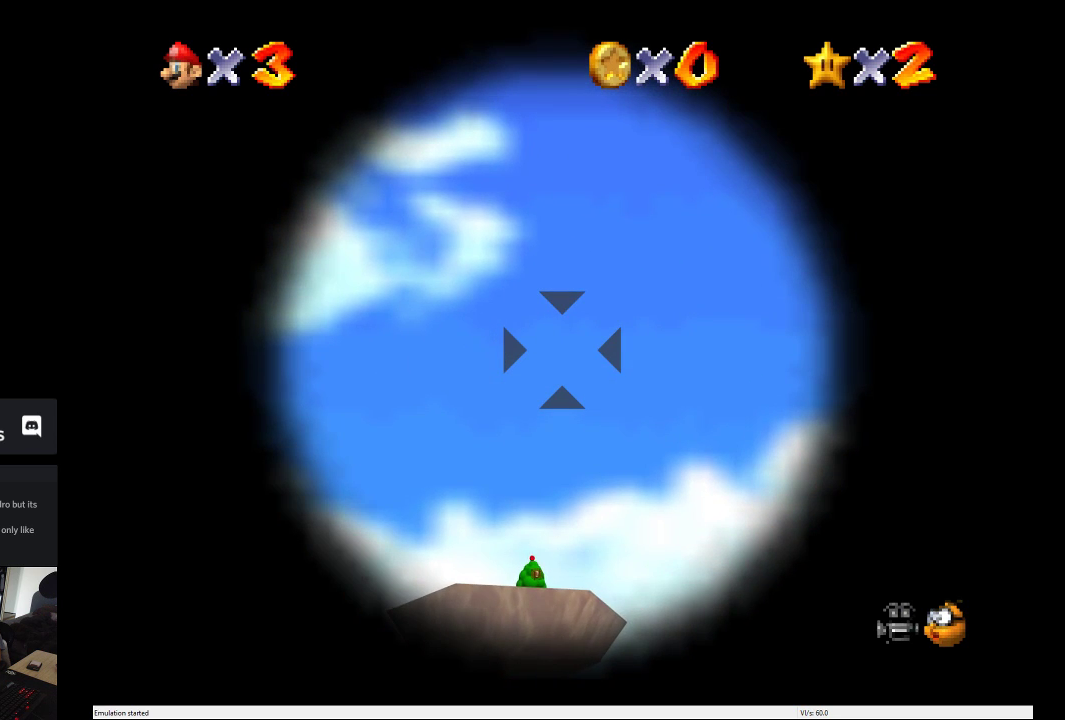
{"buttons": [], "left_stick": "center", "right_stick": "center", "events": []}
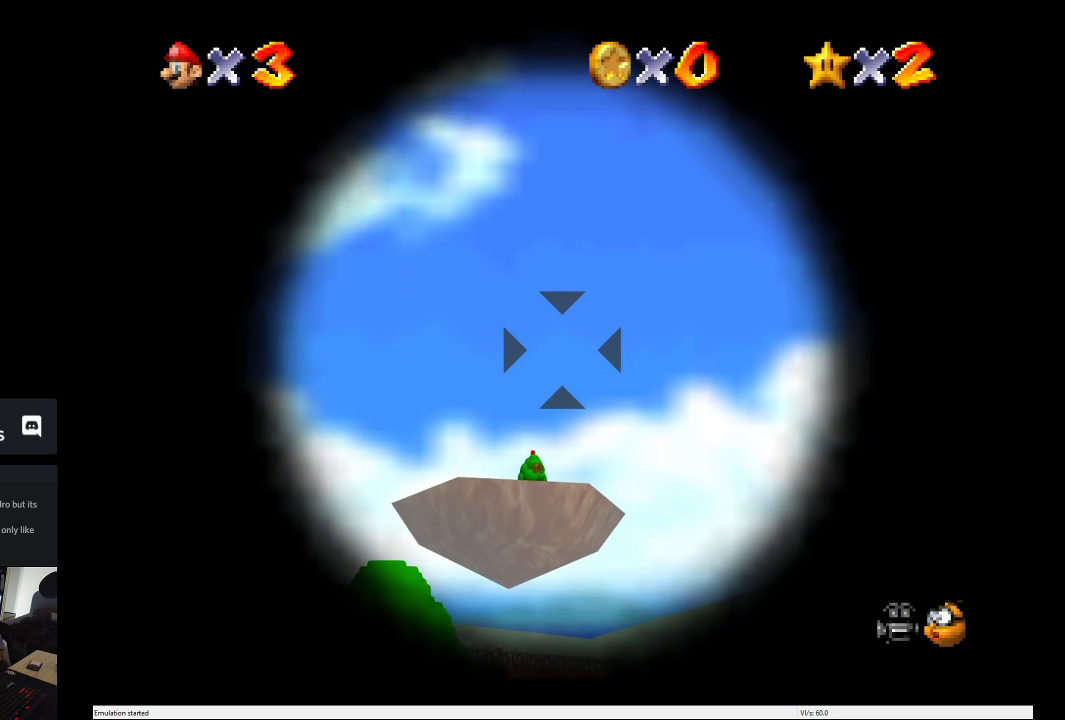
{"buttons": [], "left_stick": "center", "right_stick": "center", "events": []}
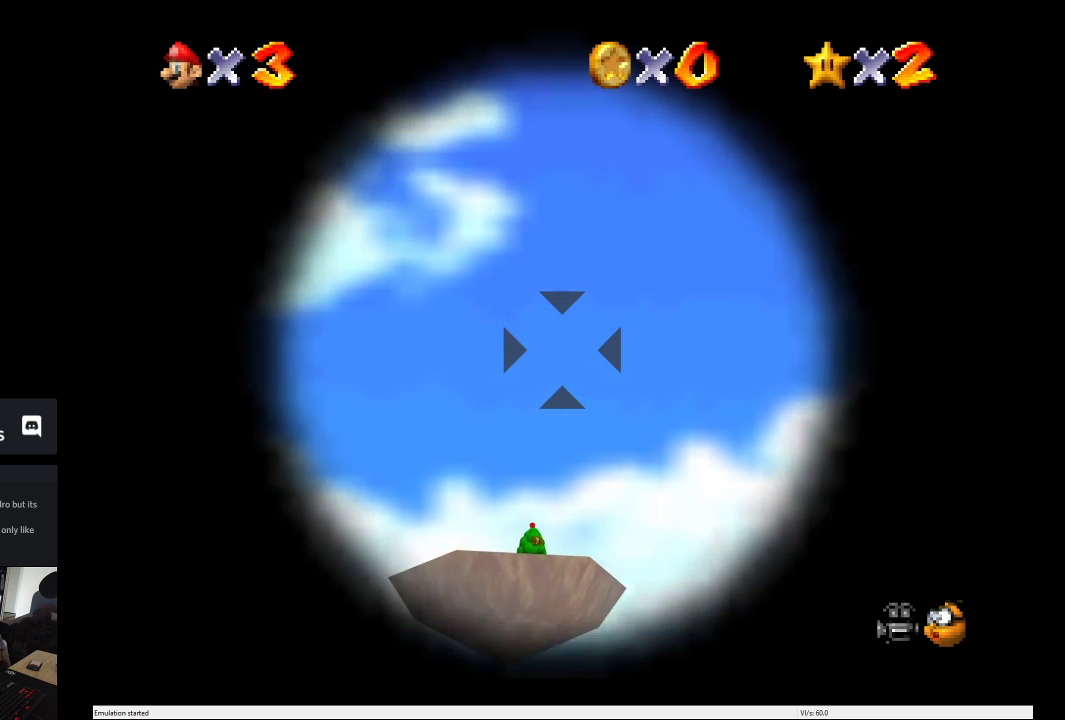
{"buttons": [], "left_stick": "center", "right_stick": "center", "events": []}
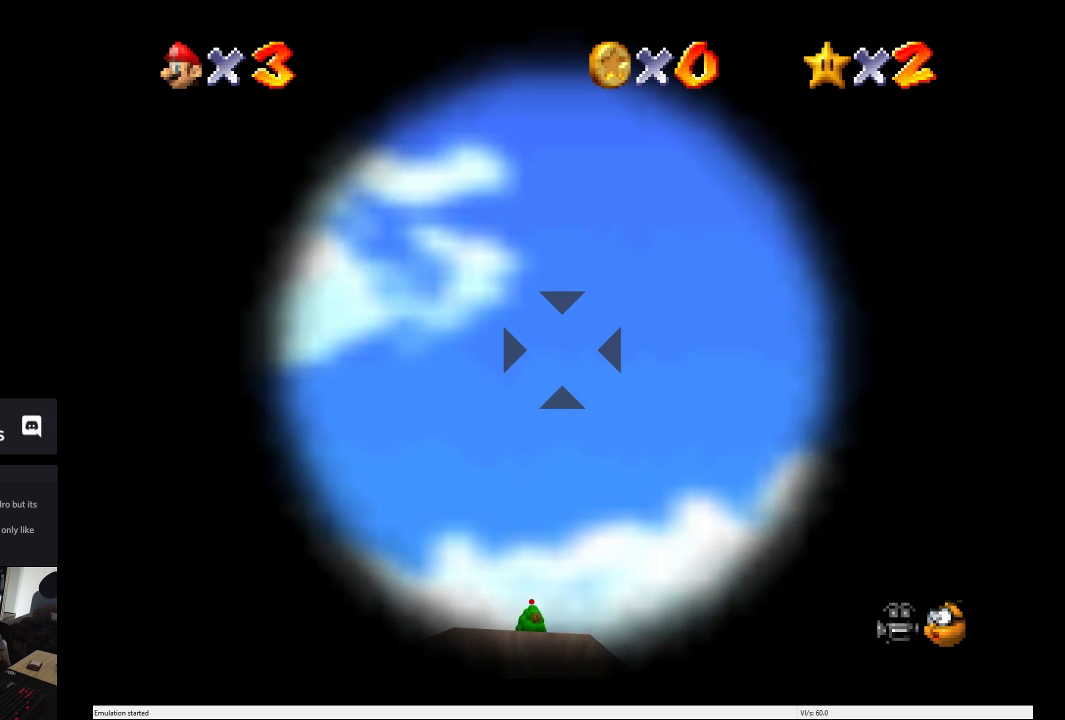
{"buttons": [], "left_stick": "center", "right_stick": "center", "events": [[67, "left_stick", "down"], [150, "left_stick", "center"]]}
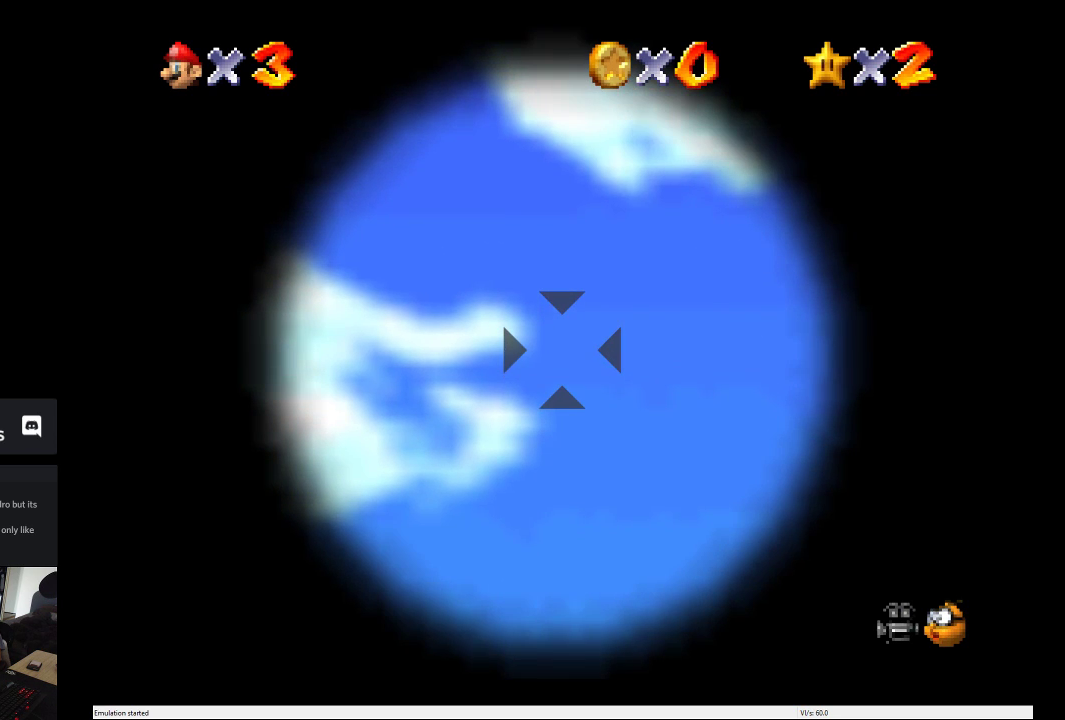
{"buttons": [], "left_stick": "center", "right_stick": "center", "events": [[333, "B", "down"], [483, "B", "up"]]}
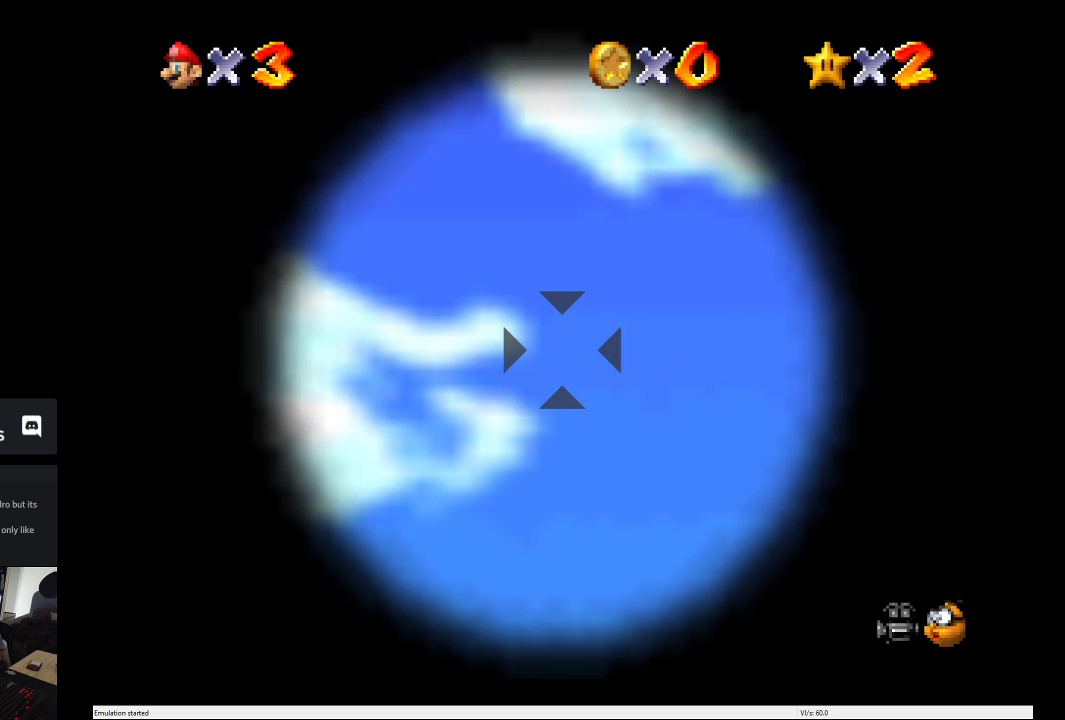
{"buttons": ["A"], "left_stick": "center", "right_stick": "center", "events": [[383, "A", "down"]]}
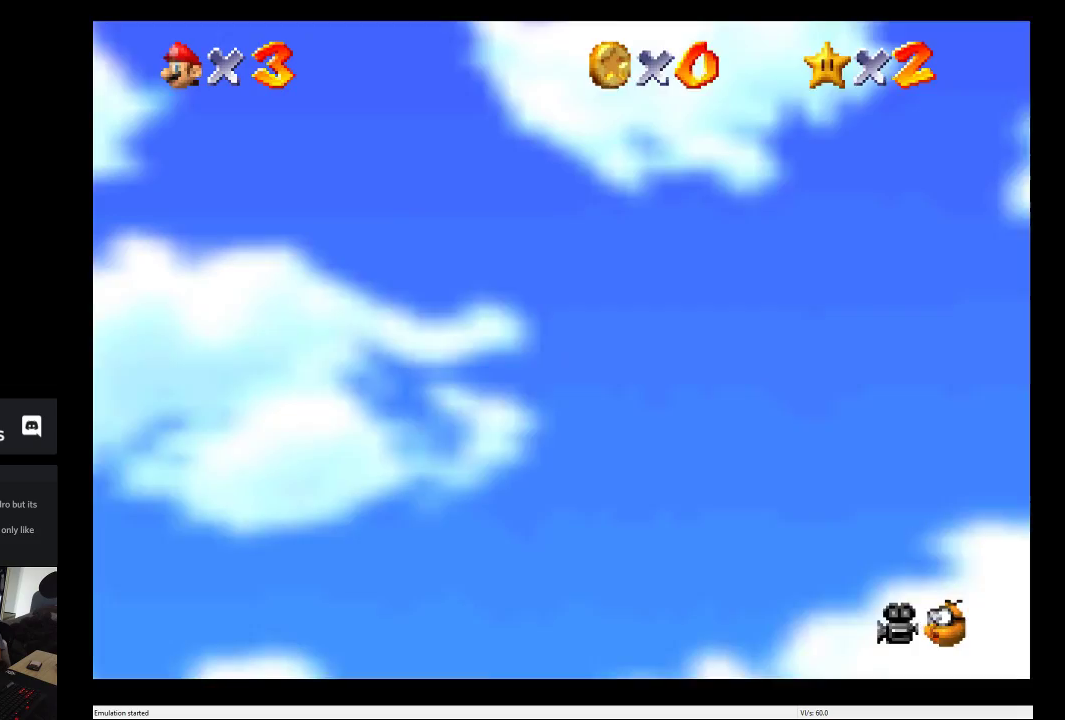
{"buttons": [], "left_stick": "center", "right_stick": "center", "events": [[33, "A", "up"]]}